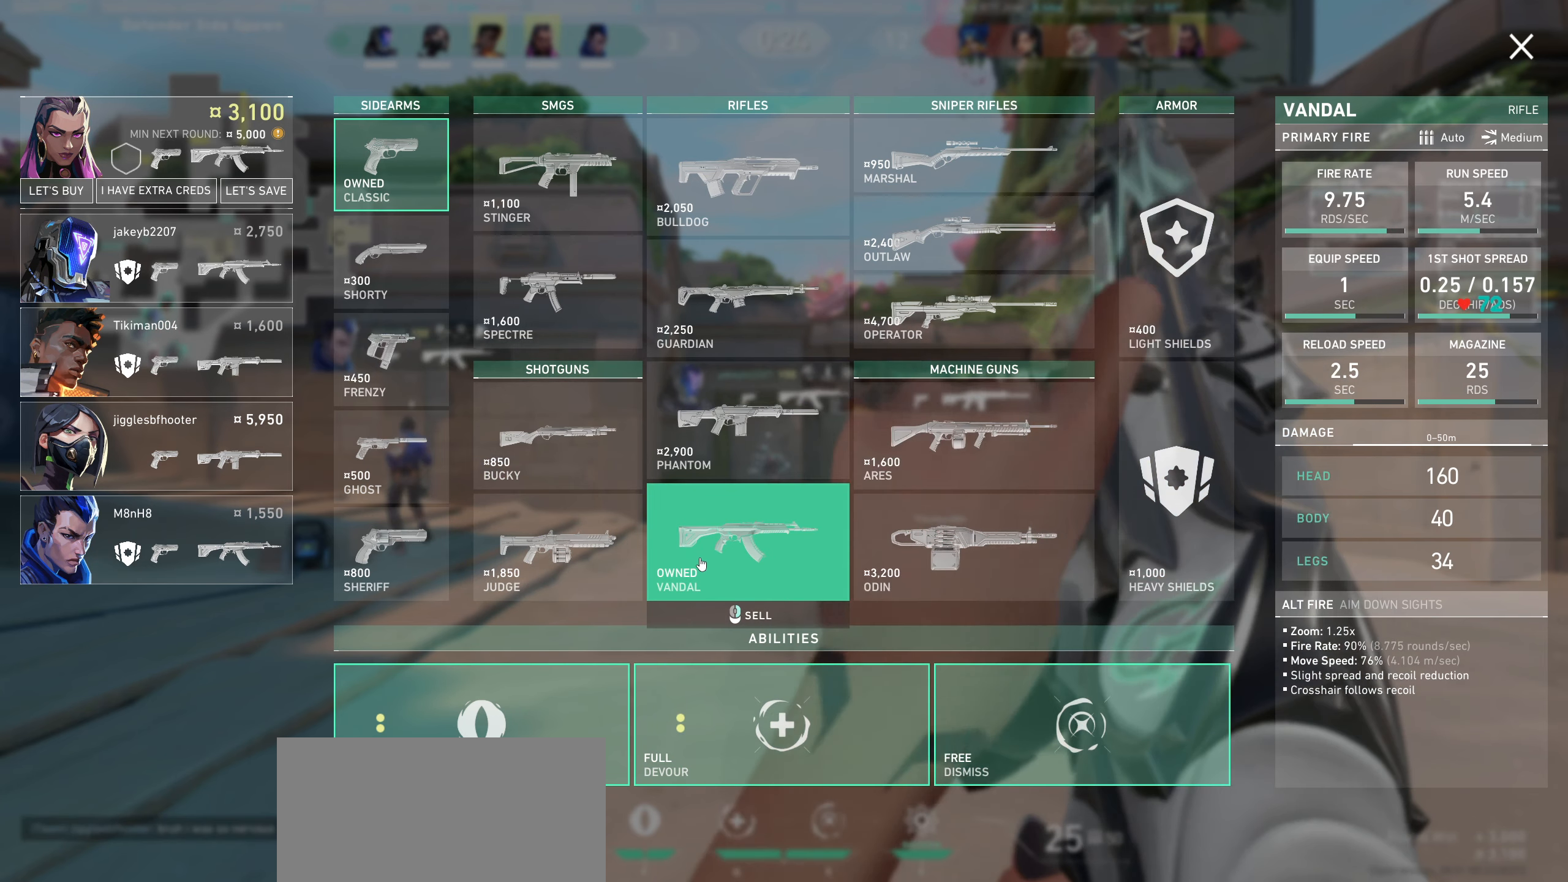
Gameplay with keyboard and mouse; each line is a JSON object with the keys and mouse buttons held at the frame after it. "events" lists presses ("down") and releases ("up") of "a", "ctrl", "d", "e", "q", "s", "shift", "space", "w", "mouse_left", "mouse_wheel", "mouse_right", "mouse_mb4" and "mouse_mb5" between this image and that frame as [ms after this image, input, new state], when the widget could be followed in between. "mouse_left", "mouse_wheel", "mouse_right", "mouse_mb4", "mouse_mb5" = the "left", "wheel", "right", "mb4", "mb5" buttons of the "mouse" list. No other keys are recorded. "wheel" means that the mouse wheel is clicked or scrolled. Not read: mouse_move.
{"keys": [], "mouse": [], "events": []}
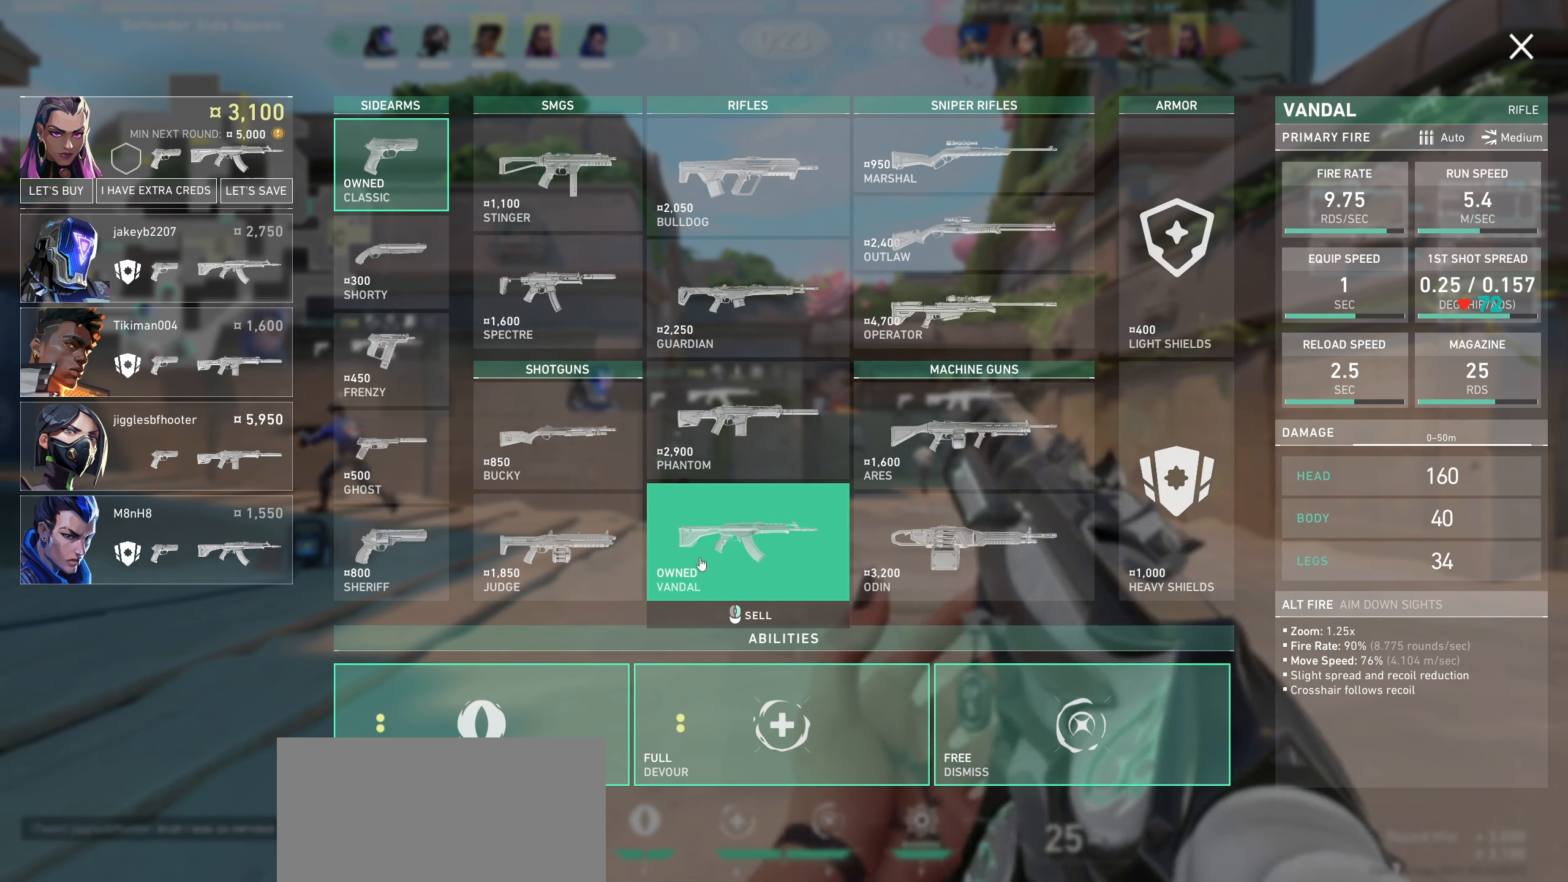
{"keys": [], "mouse": [], "events": []}
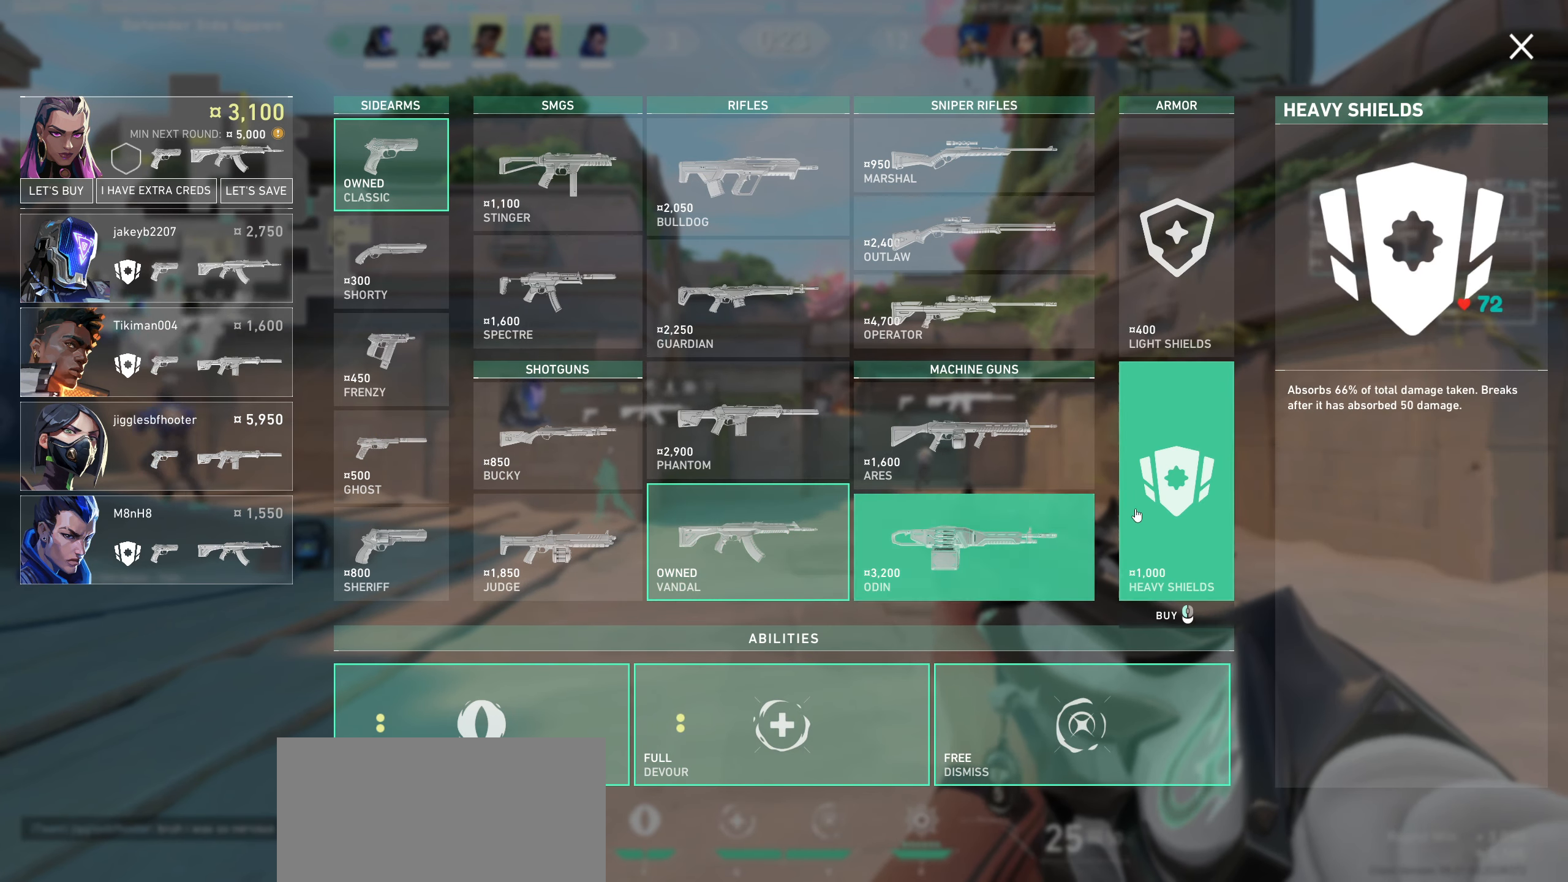
{"keys": [], "mouse": [], "events": []}
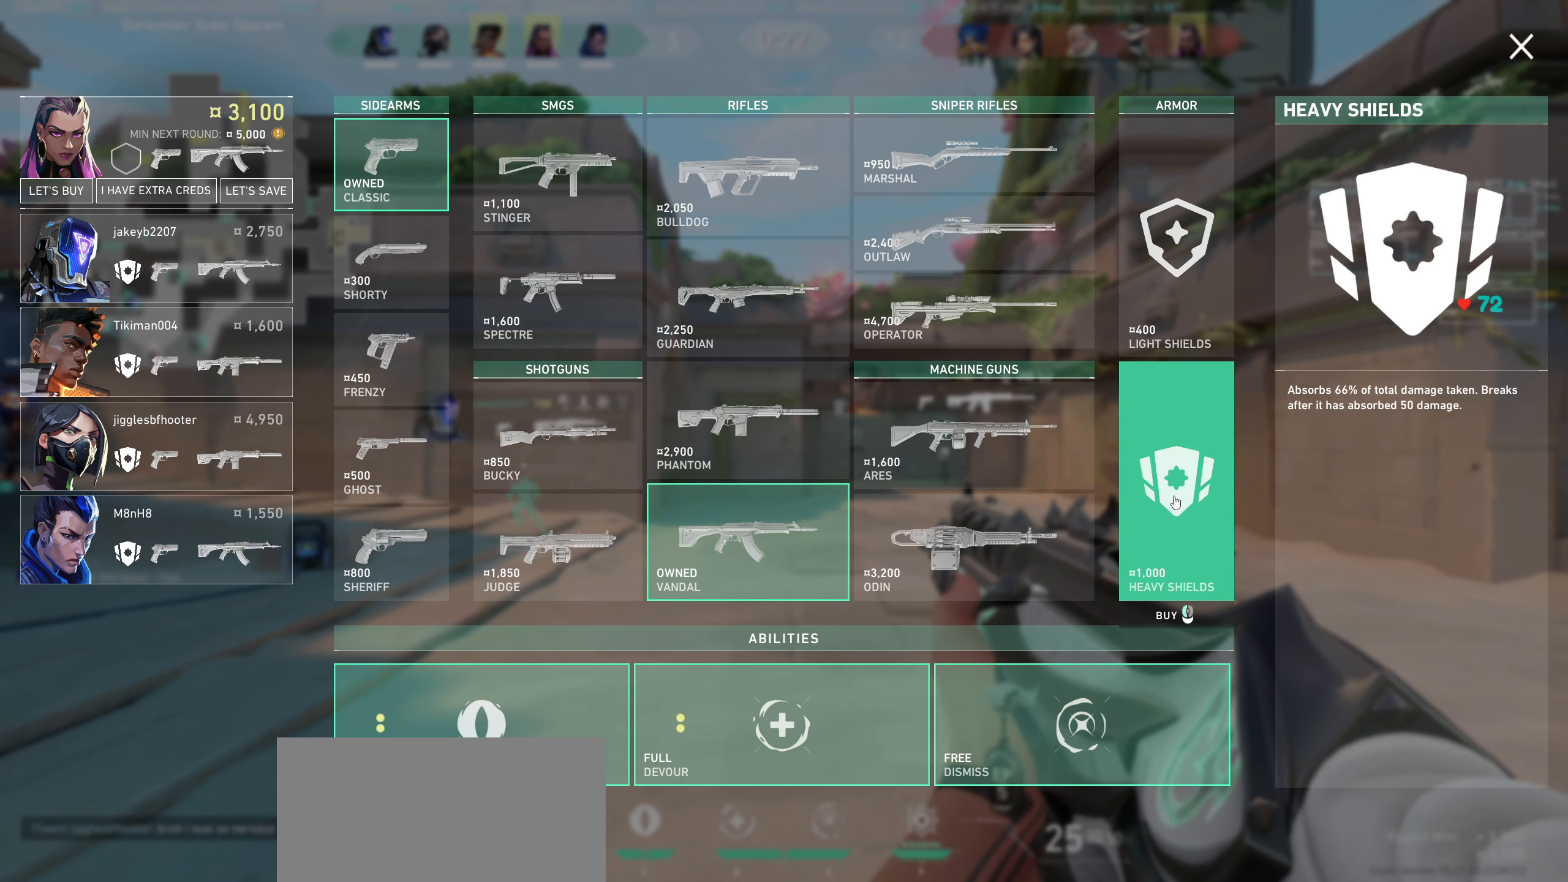
{"keys": [], "mouse": [], "events": [[17, "mouse_left", "down"], [134, "mouse_left", "up"]]}
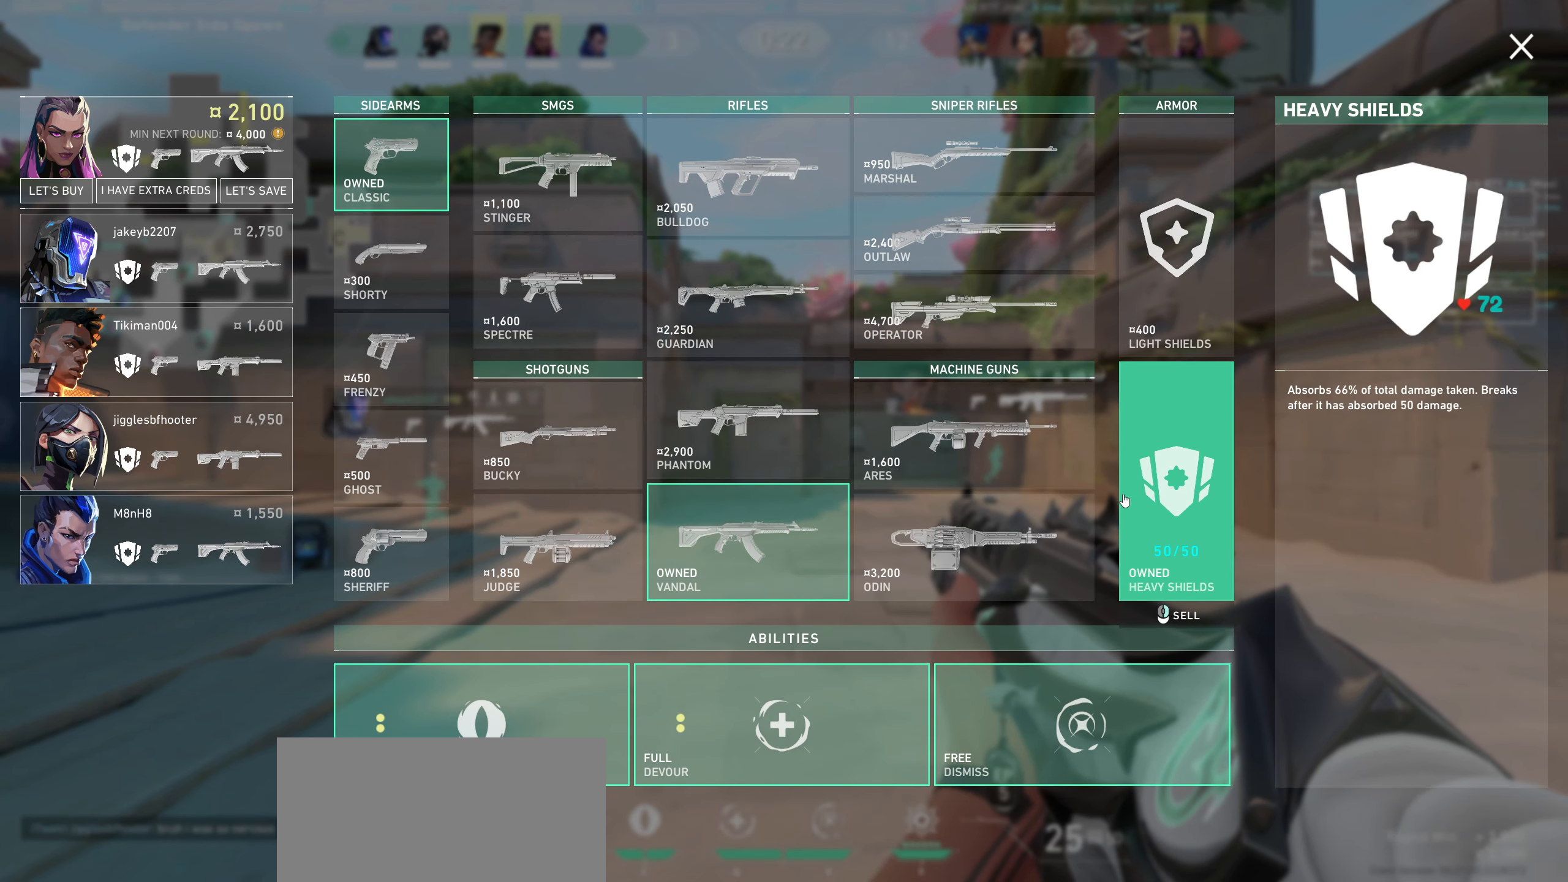
{"keys": [], "mouse": [], "events": []}
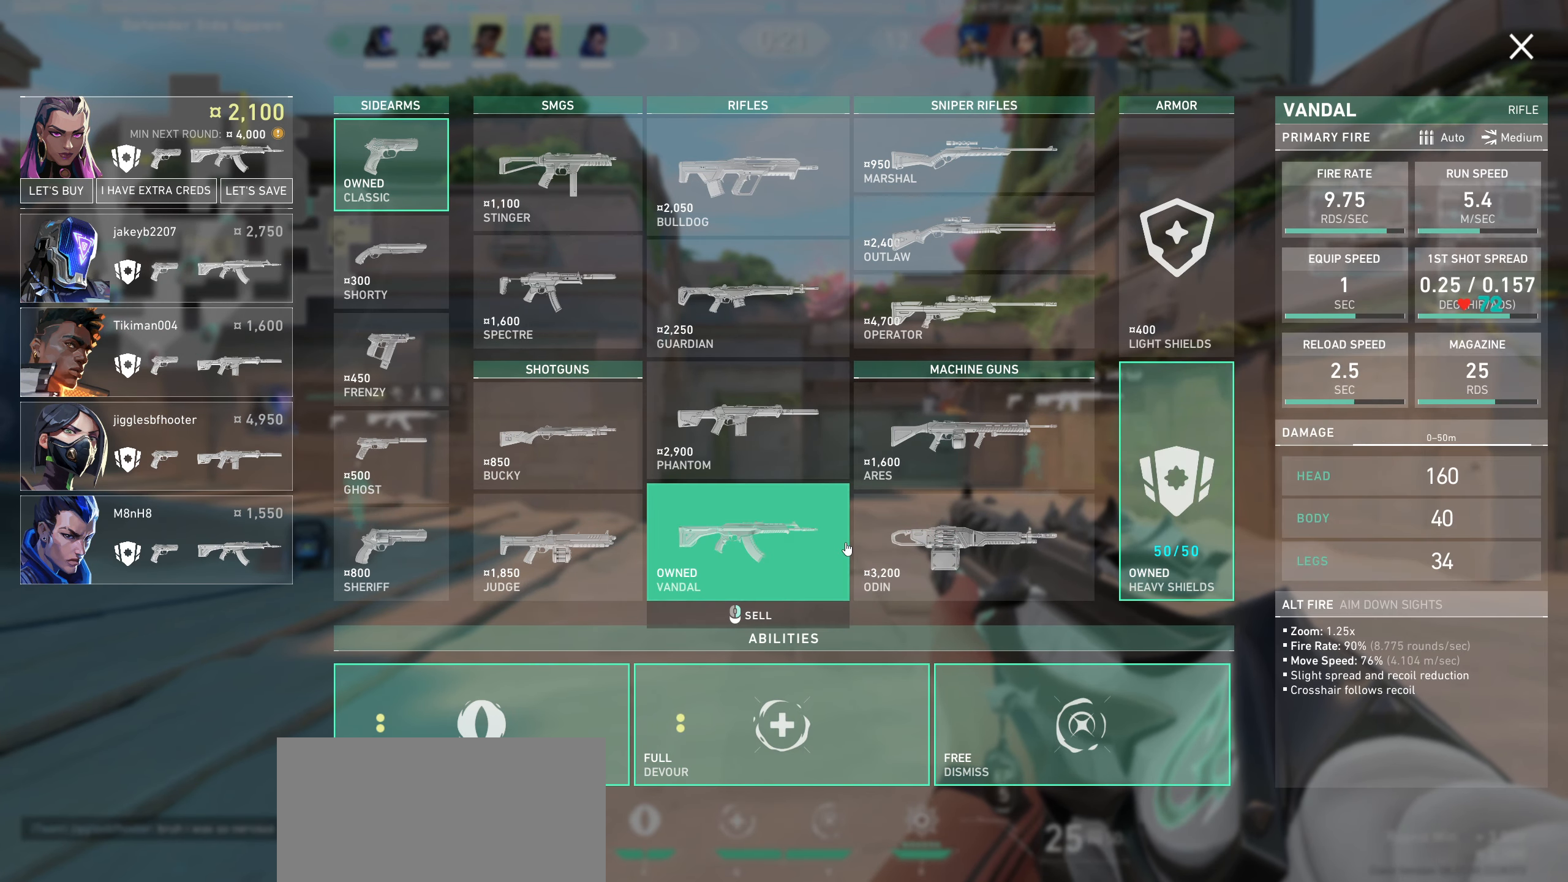
{"keys": [], "mouse": [], "events": []}
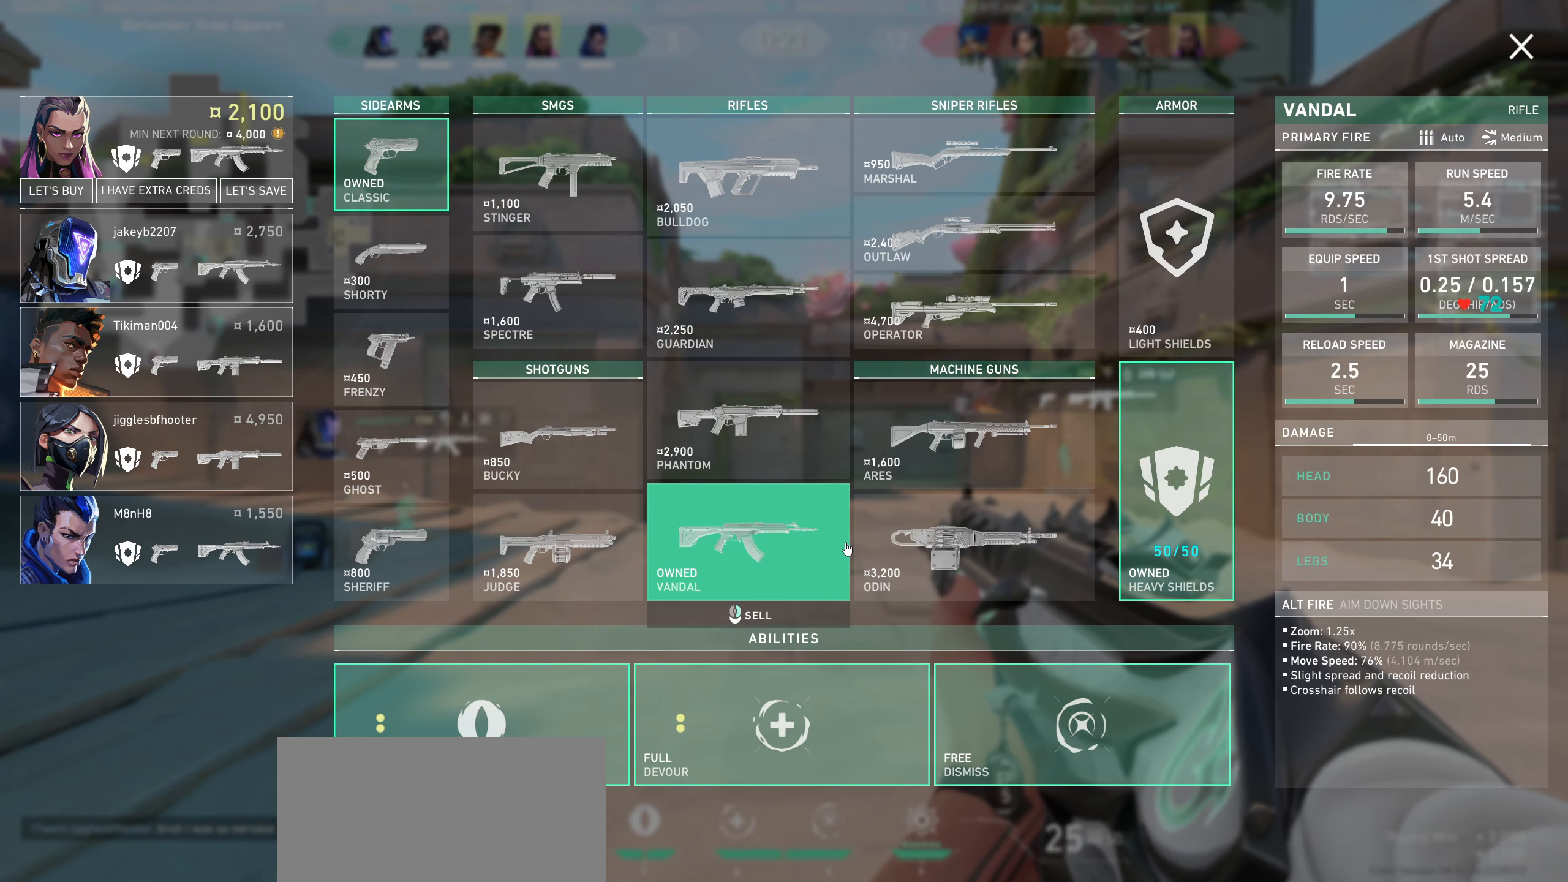
{"keys": [], "mouse": [], "events": []}
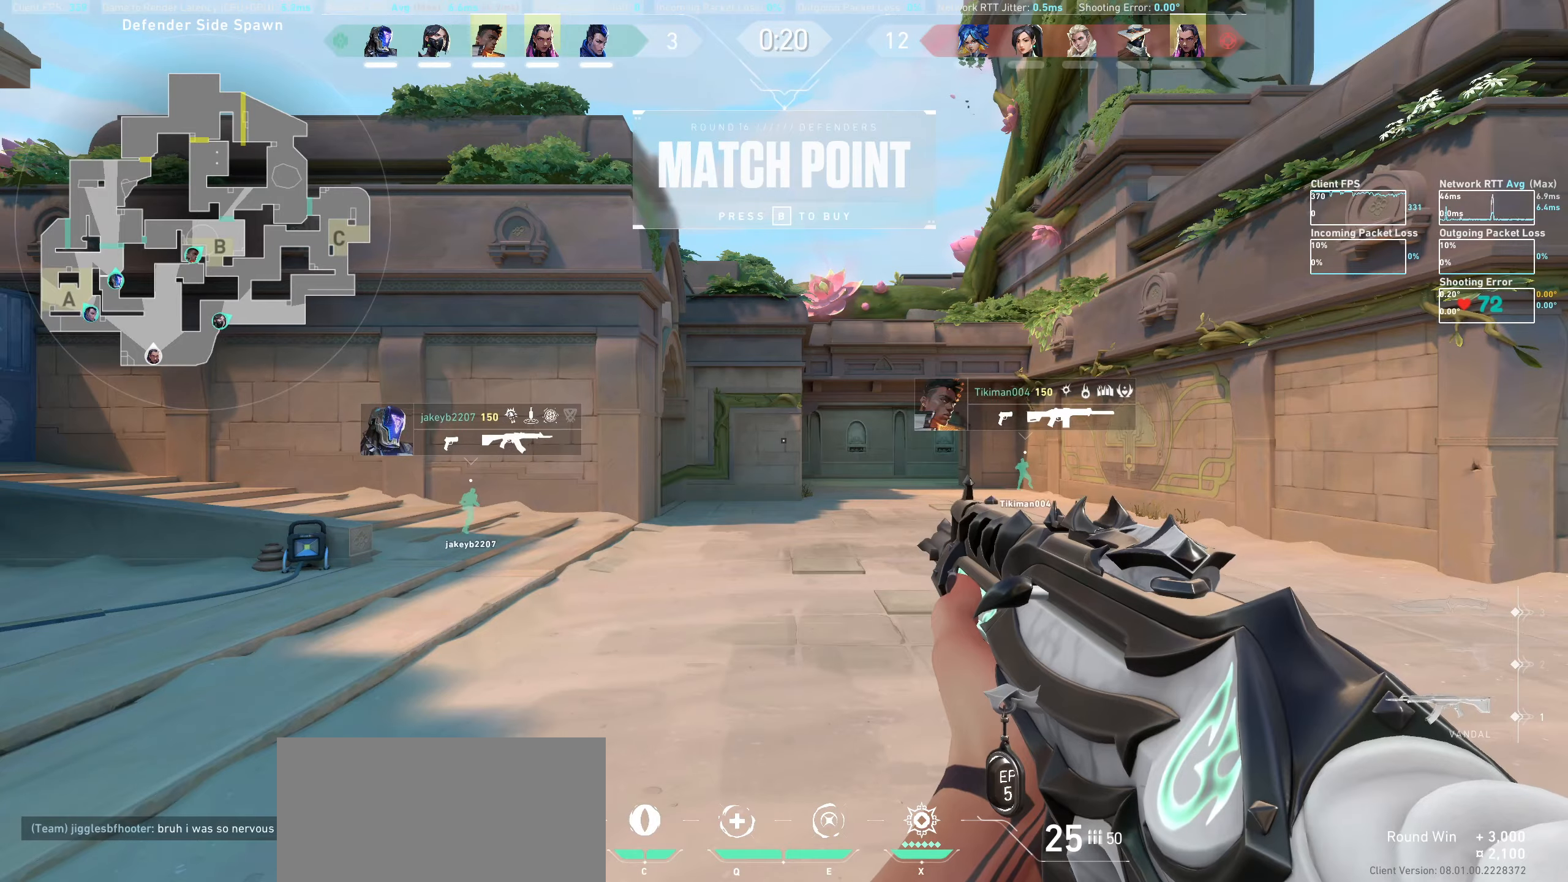
{"keys": ["d", "w"], "mouse": [], "events": [[250, "d", "down"], [500, "w", "down"]]}
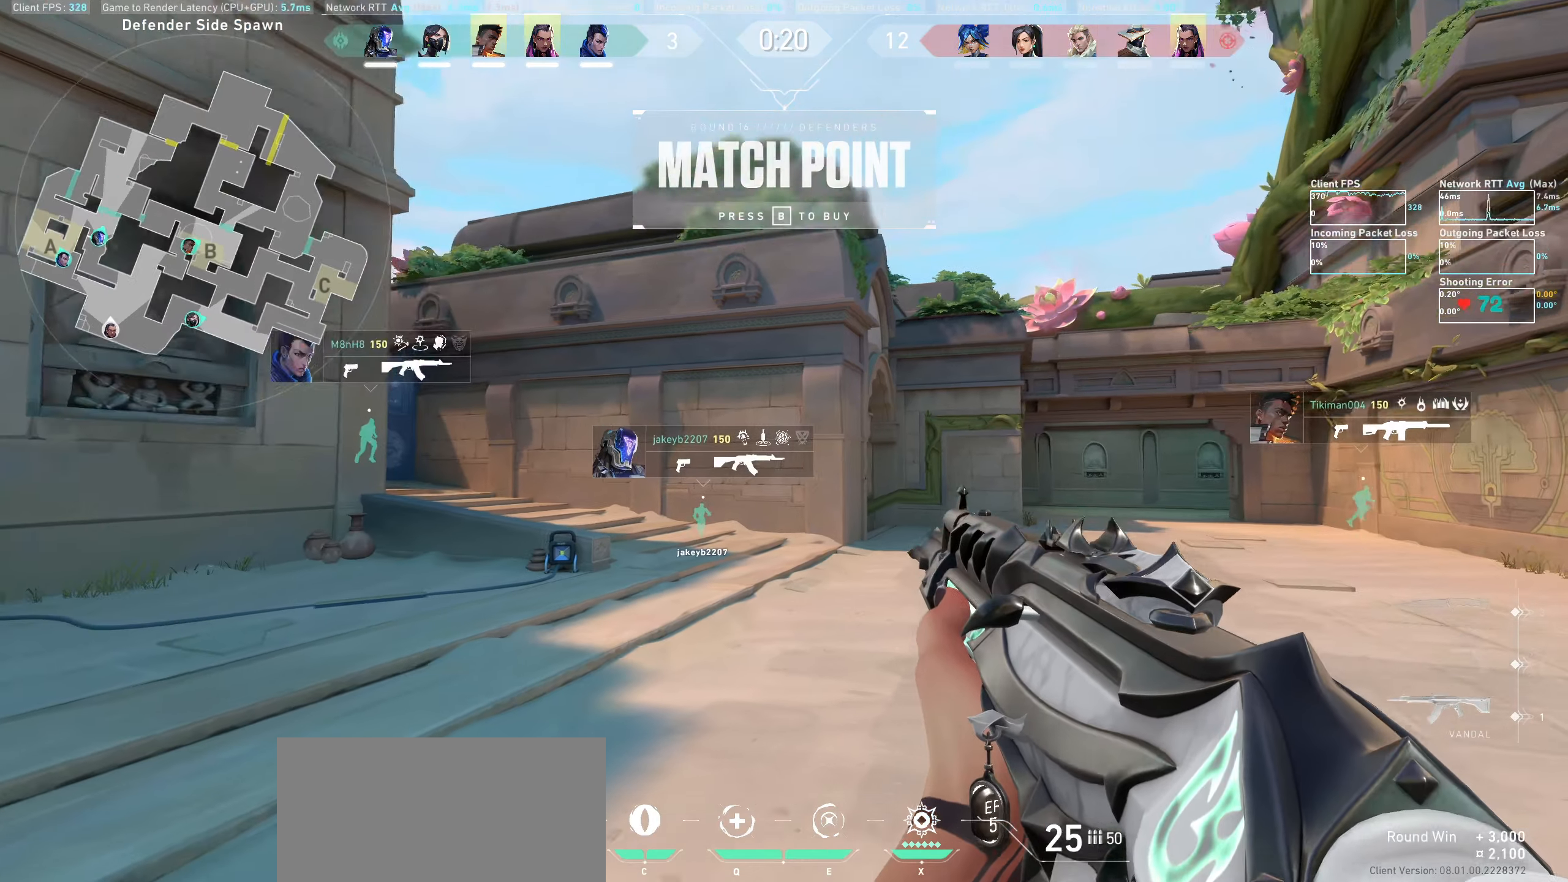
{"keys": ["d"], "mouse": [], "events": [[266, "d", "up"], [283, "w", "up"], [400, "d", "down"]]}
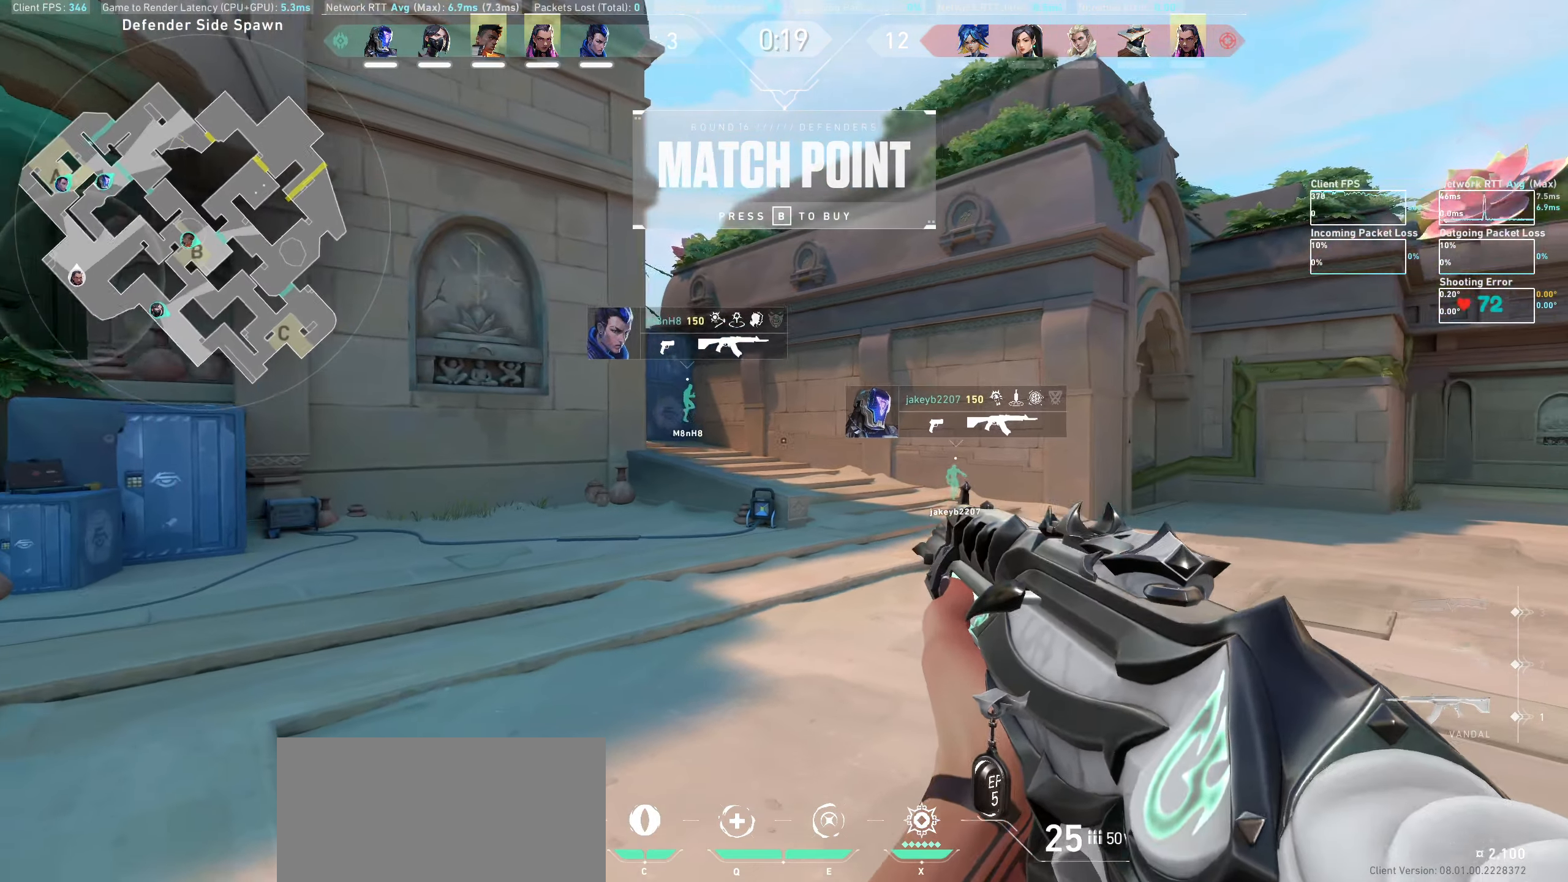
{"keys": ["d"], "mouse": [], "events": []}
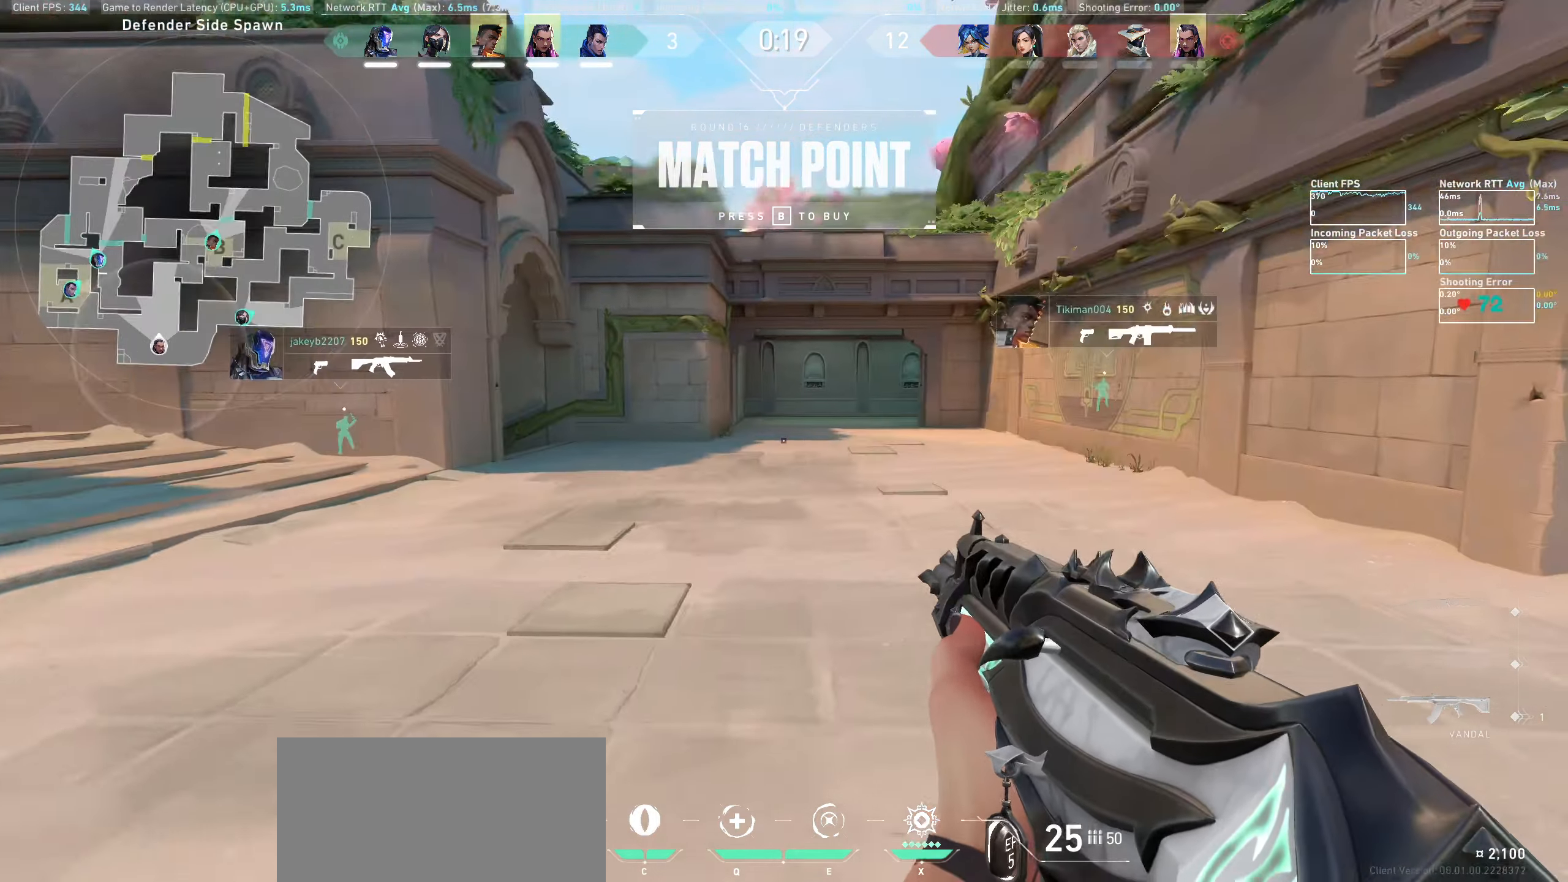
{"keys": [], "mouse": [], "events": [[183, "d", "up"]]}
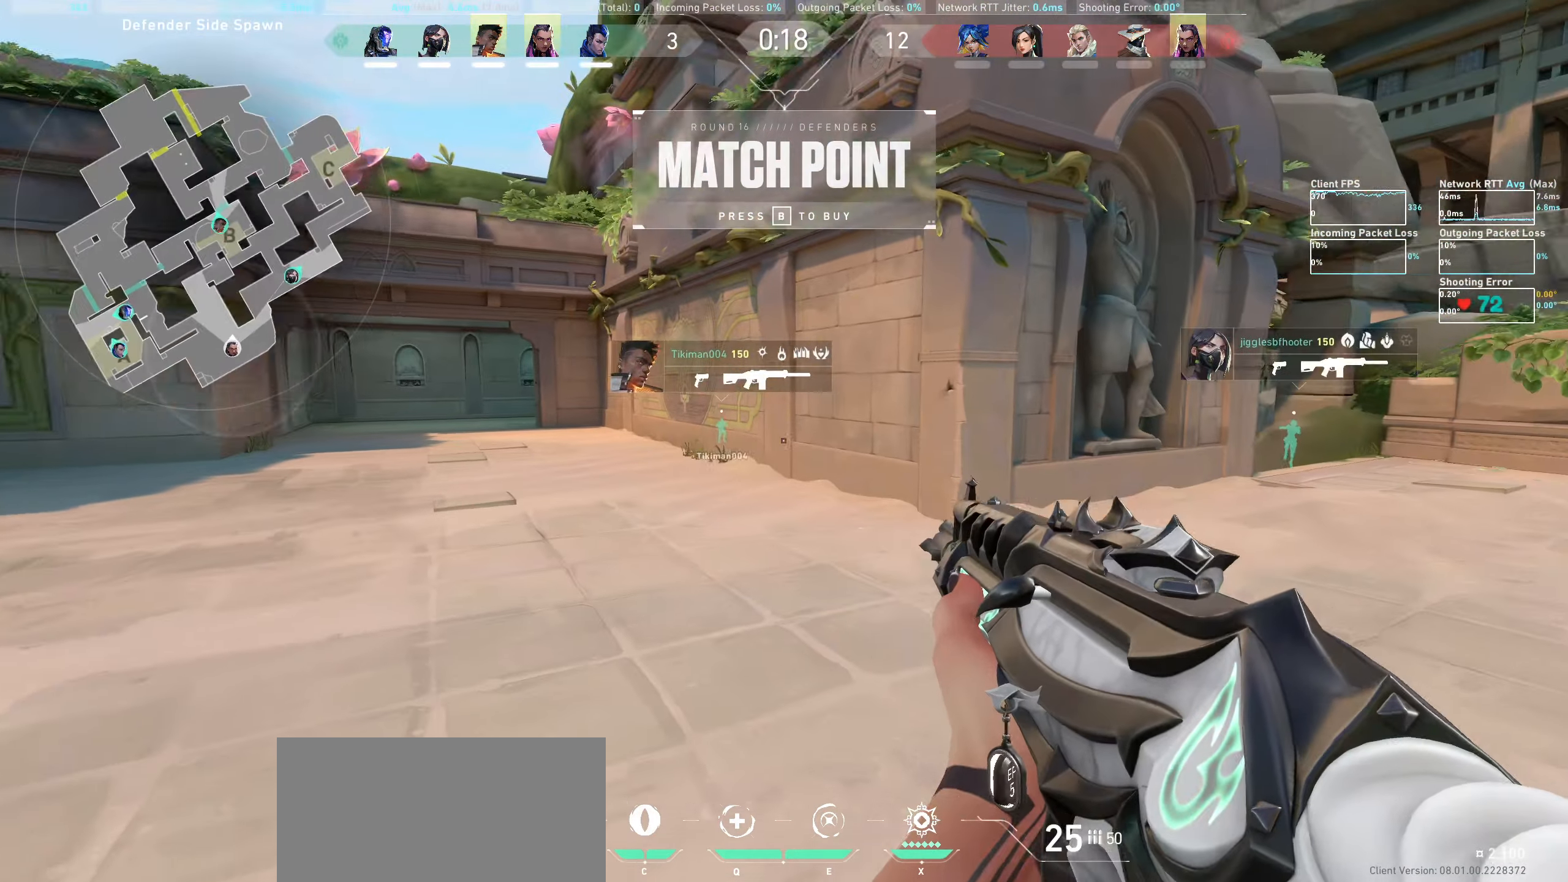
{"keys": [], "mouse": [], "events": [[16, "d", "down"], [400, "d", "up"]]}
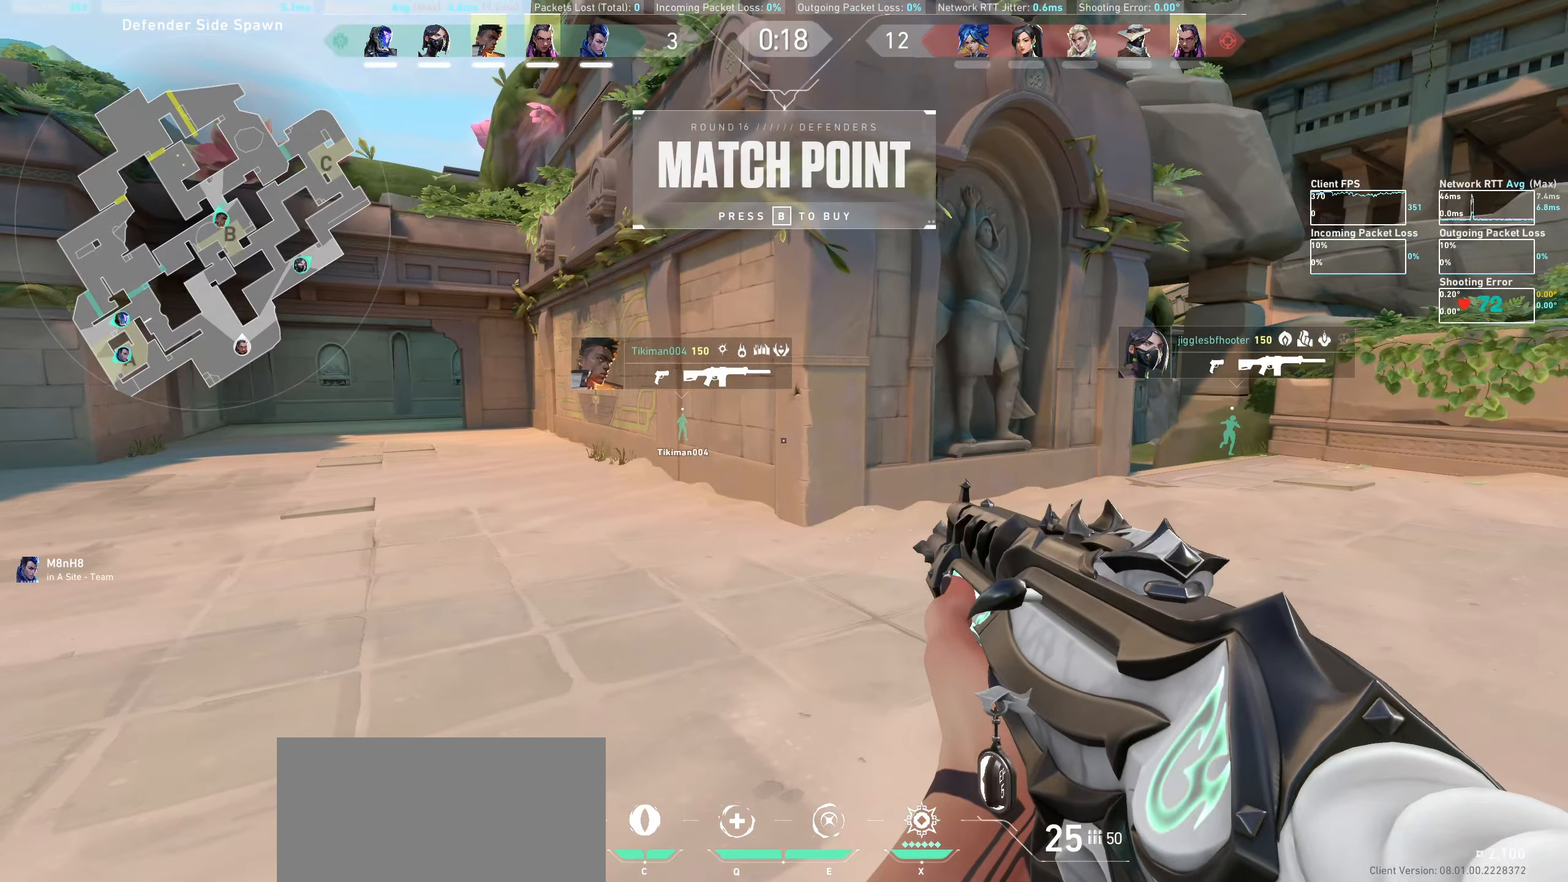
{"keys": ["d"], "mouse": [], "events": [[183, "d", "down"]]}
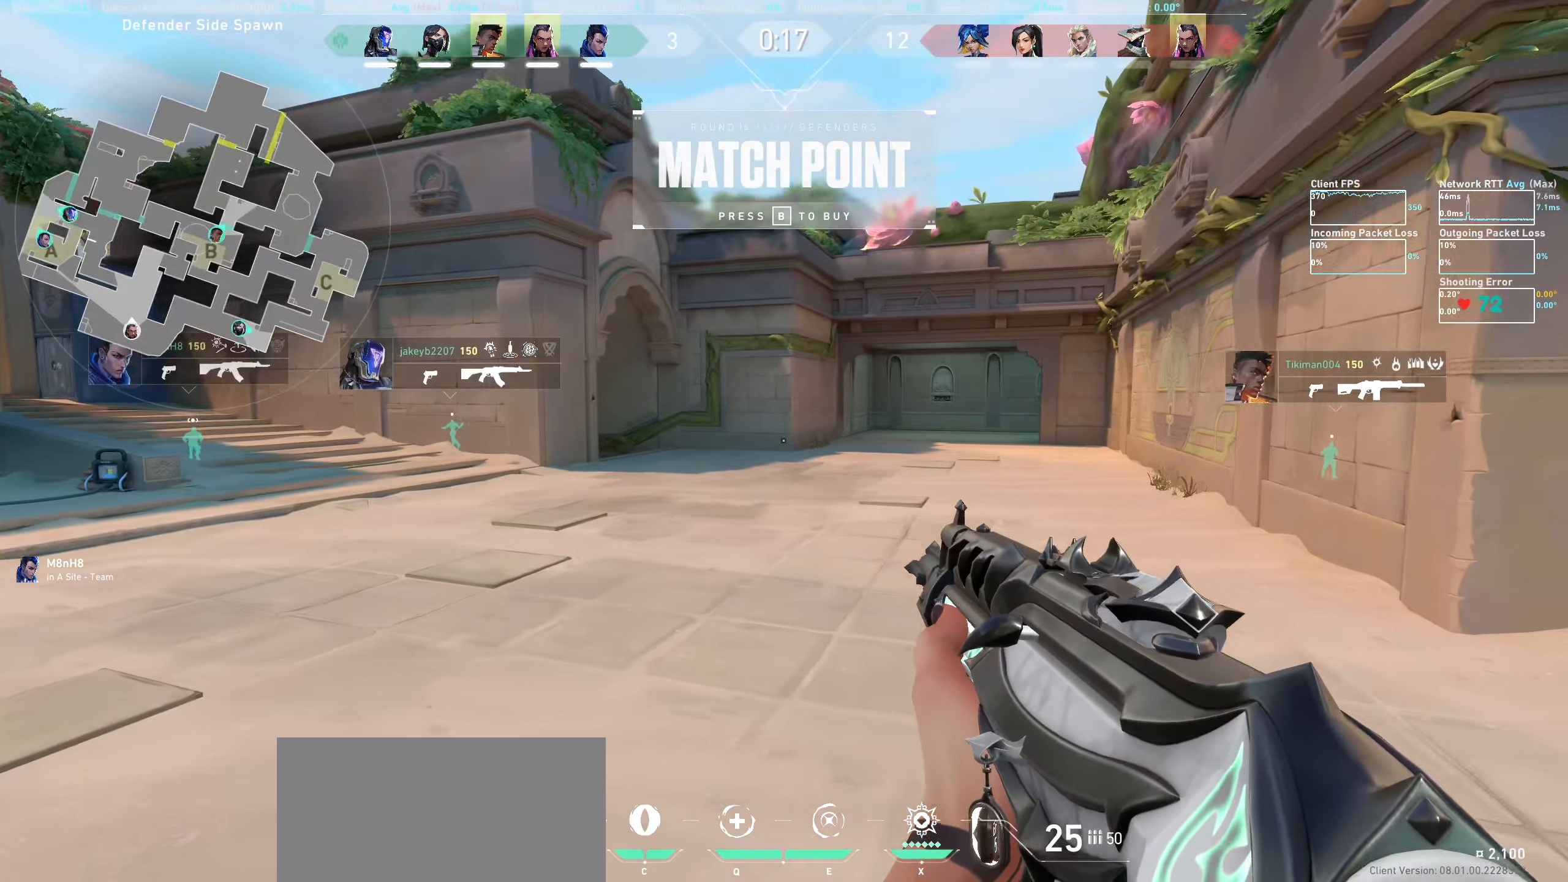
{"keys": ["w"], "mouse": [], "events": [[50, "d", "up"], [183, "w", "down"]]}
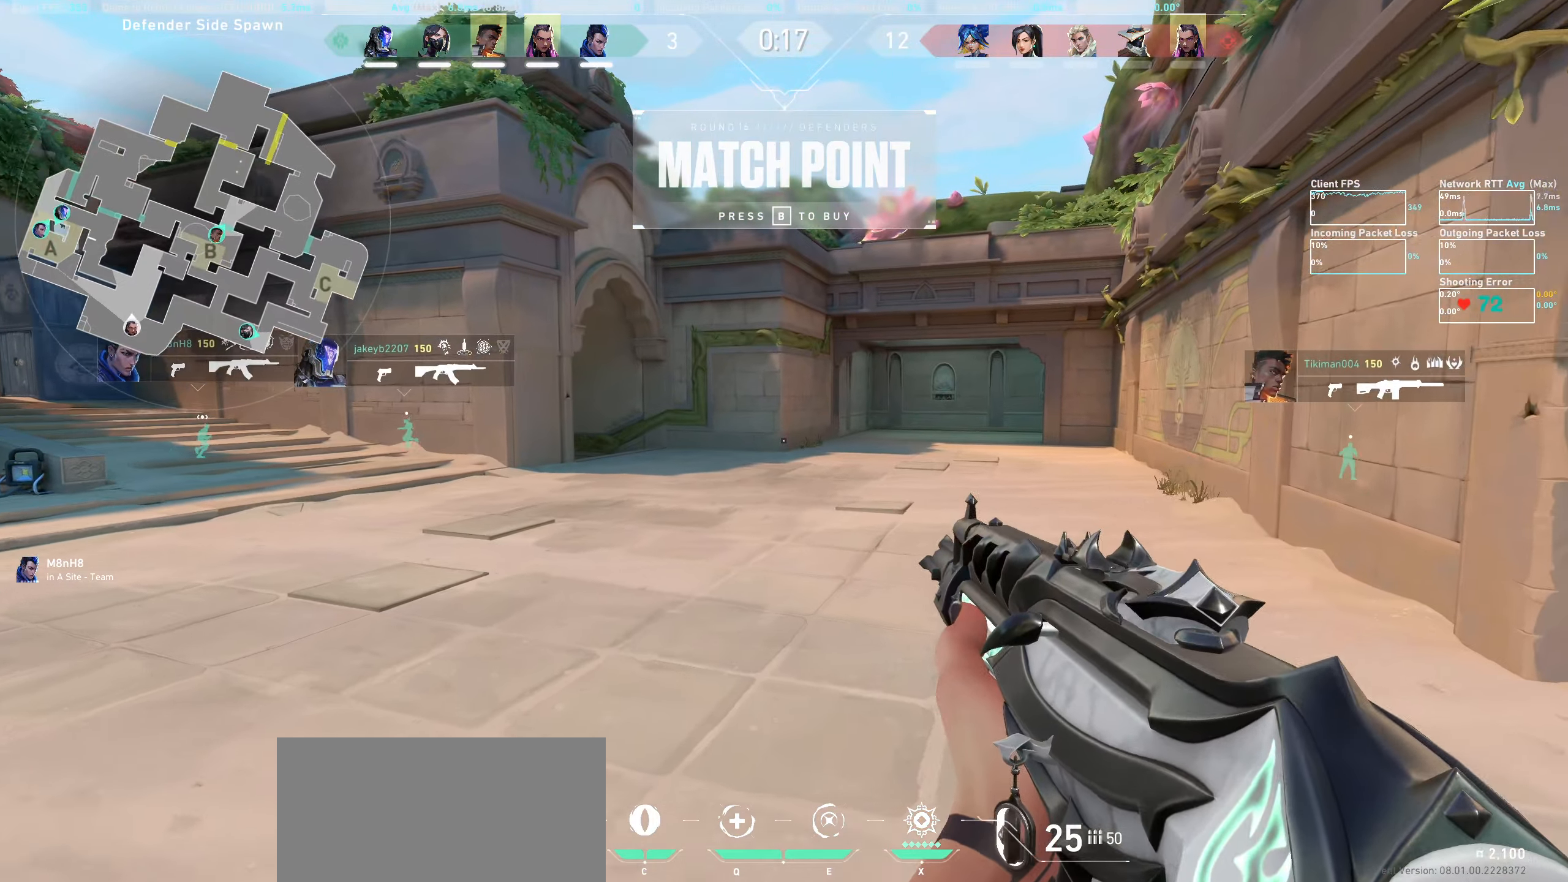
{"keys": ["w"], "mouse": []}
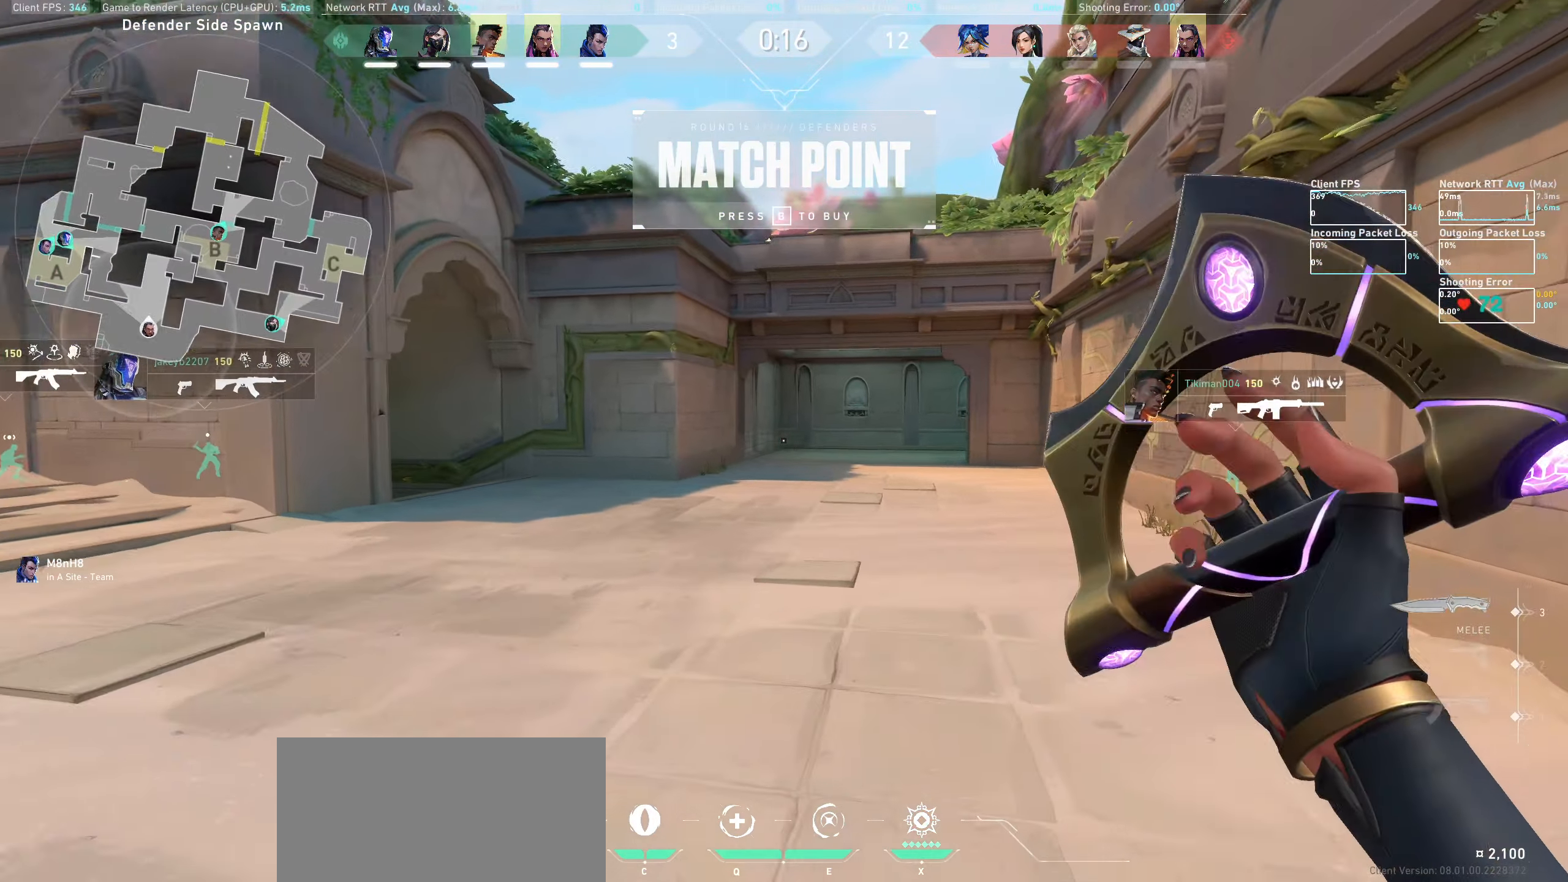
{"keys": ["w"], "mouse": [], "events": []}
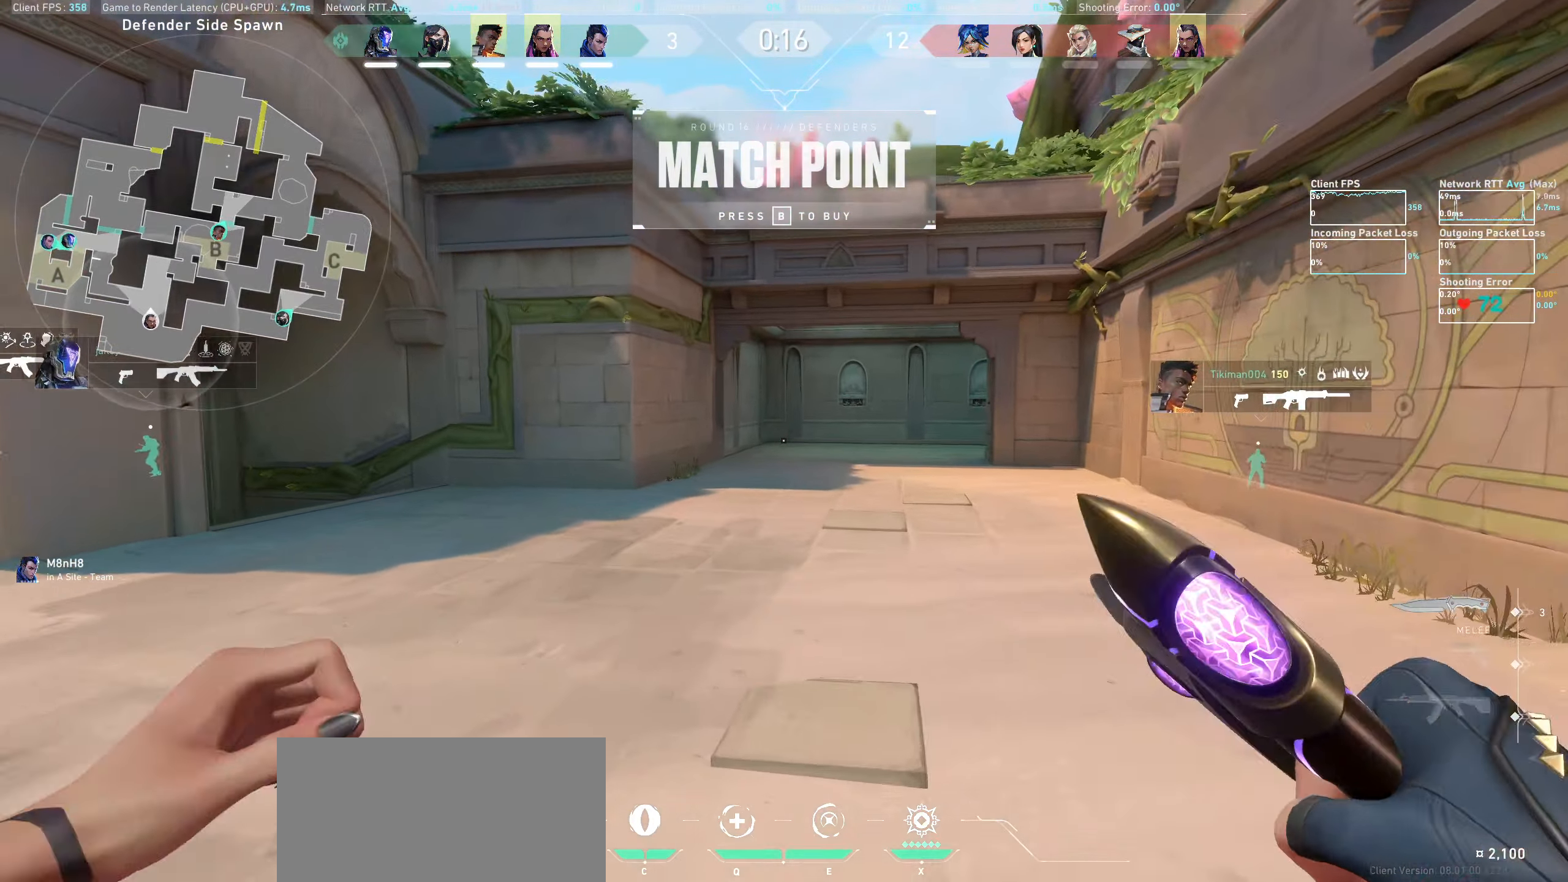
{"keys": ["w"], "mouse": [], "events": []}
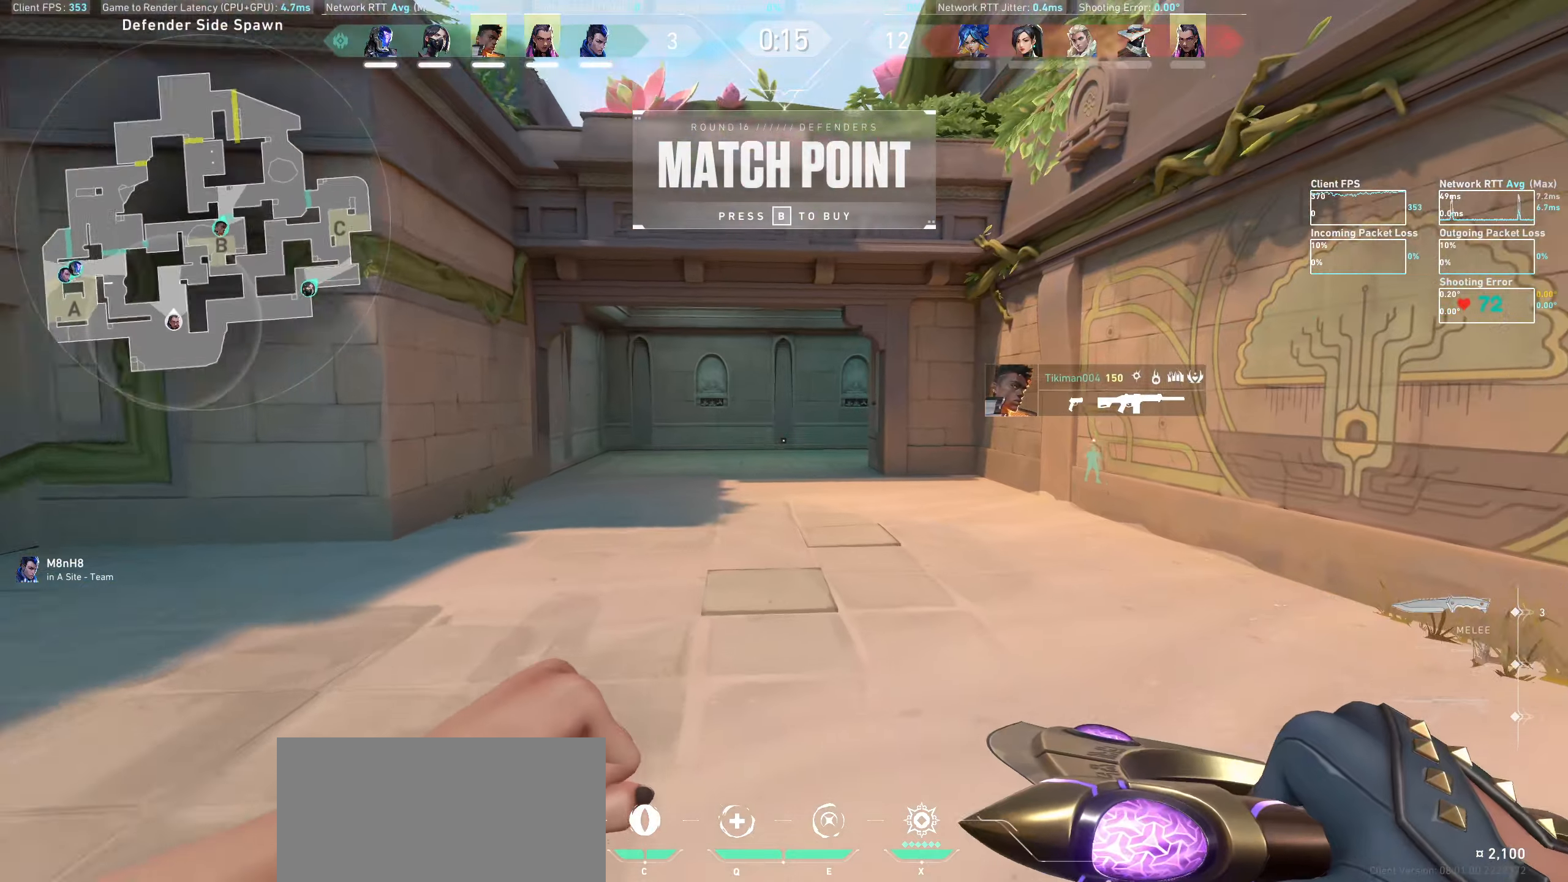
{"keys": ["a", "w"], "mouse": [], "events": [[450, "a", "down"]]}
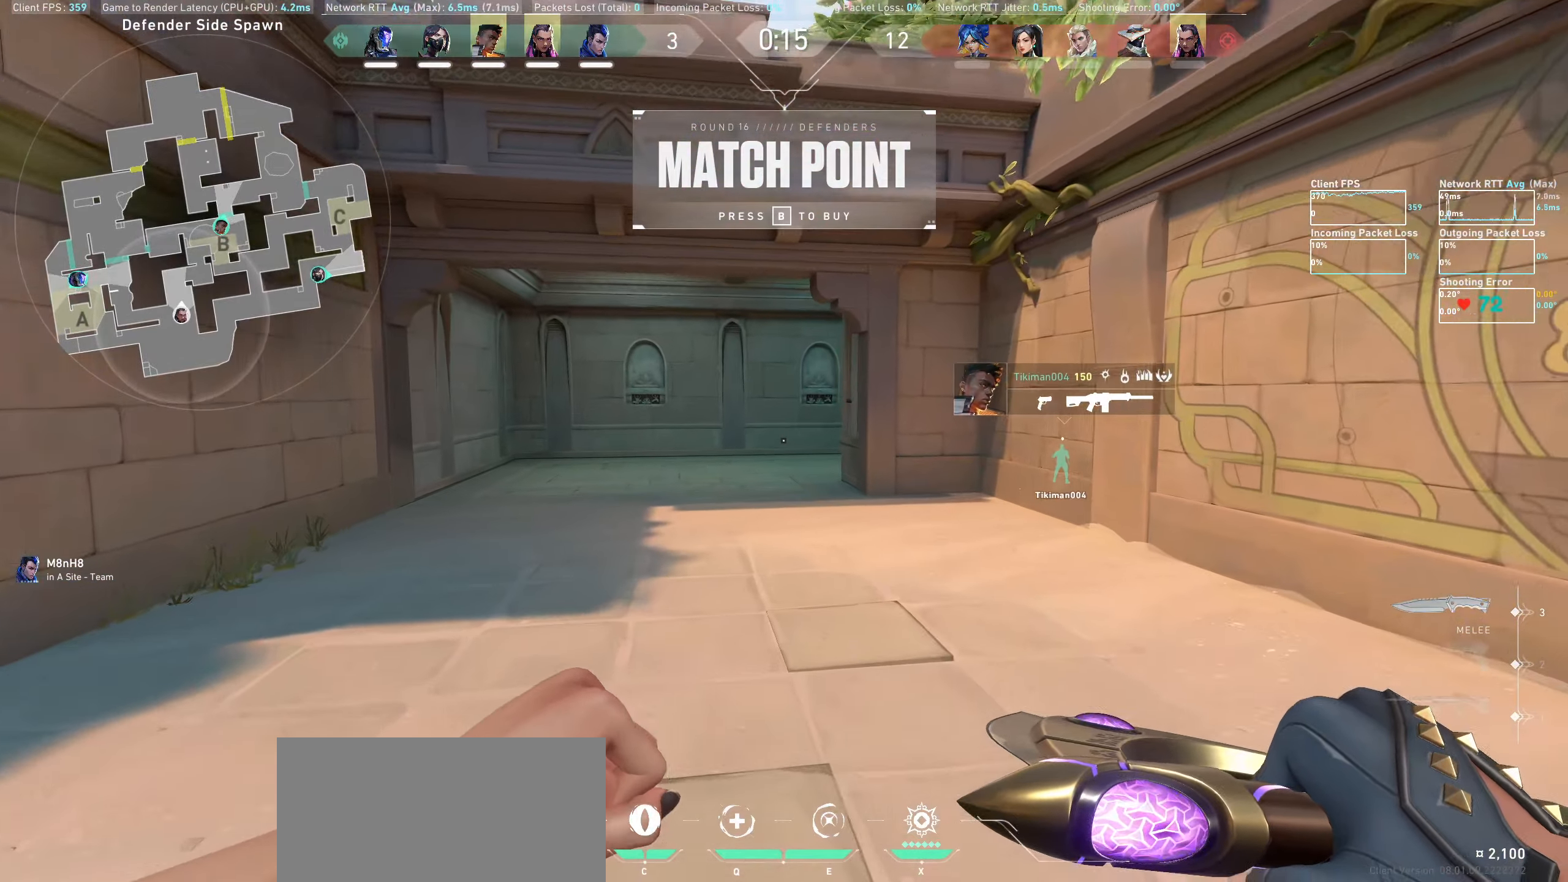
{"keys": ["a", "w"], "mouse": [], "events": [[150, "a", "up"], [500, "a", "down"]]}
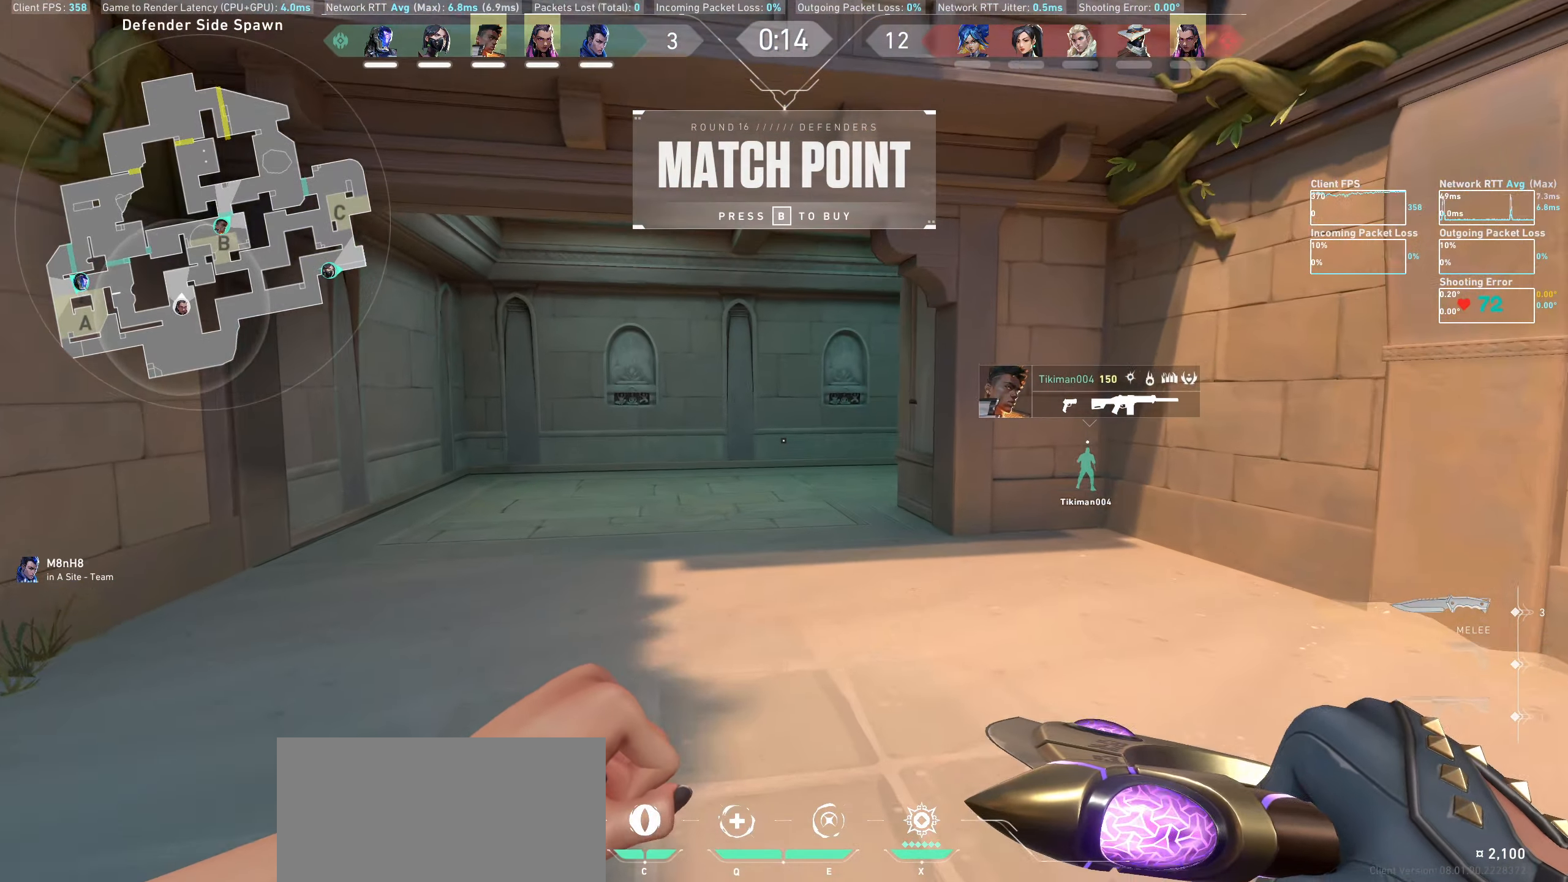
{"keys": ["w"], "mouse": [], "events": [[183, "a", "up"]]}
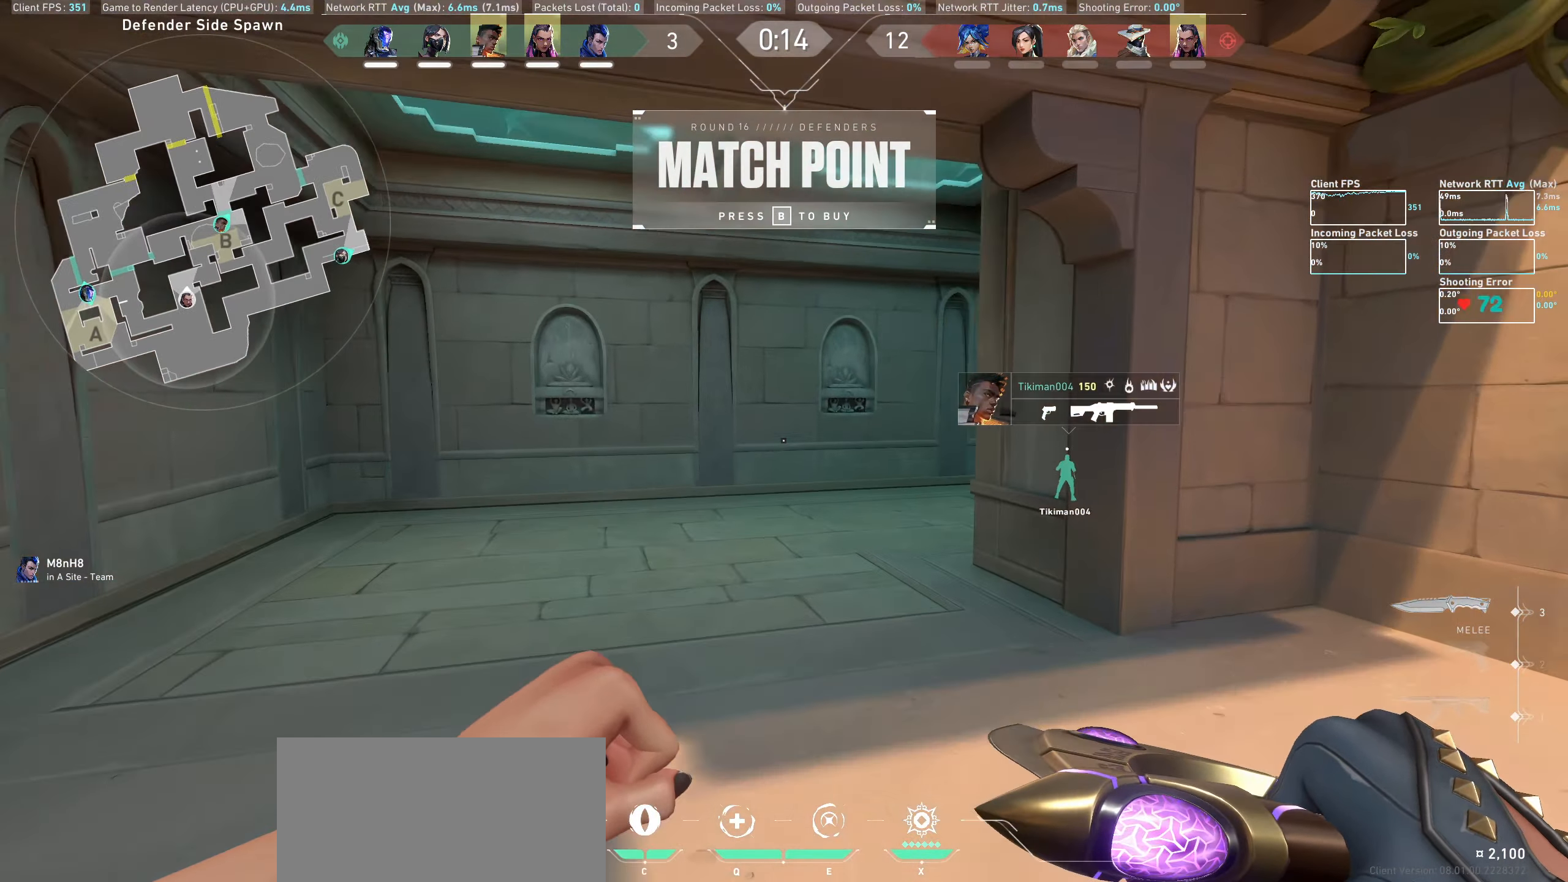
{"keys": ["a", "w"], "mouse": [], "events": [[350, "a", "down"]]}
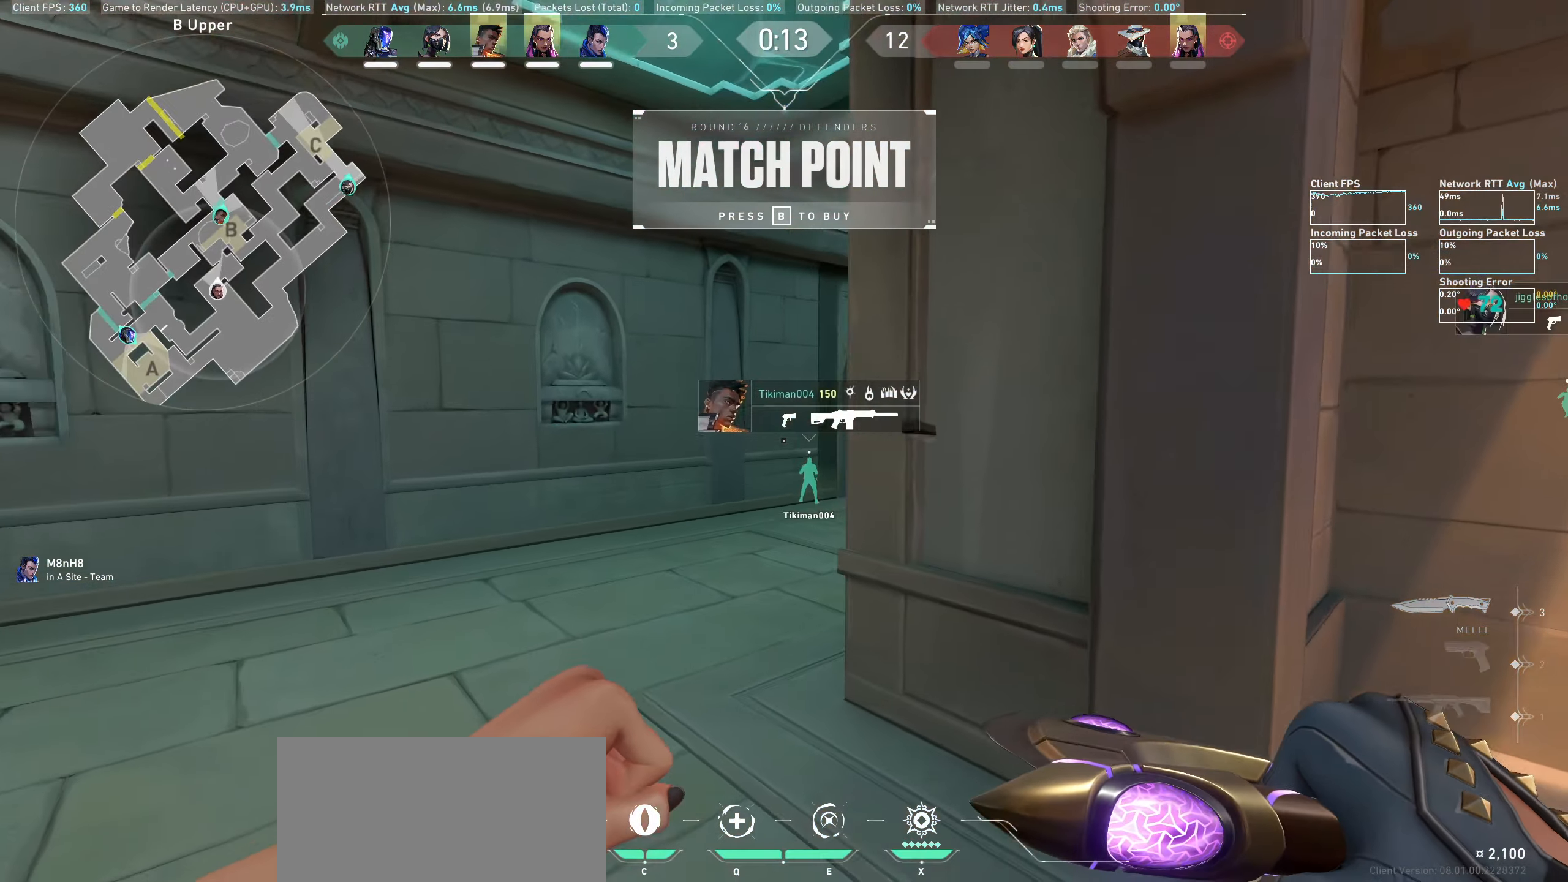
{"keys": ["w"], "mouse": [], "events": [[33, "a", "up"]]}
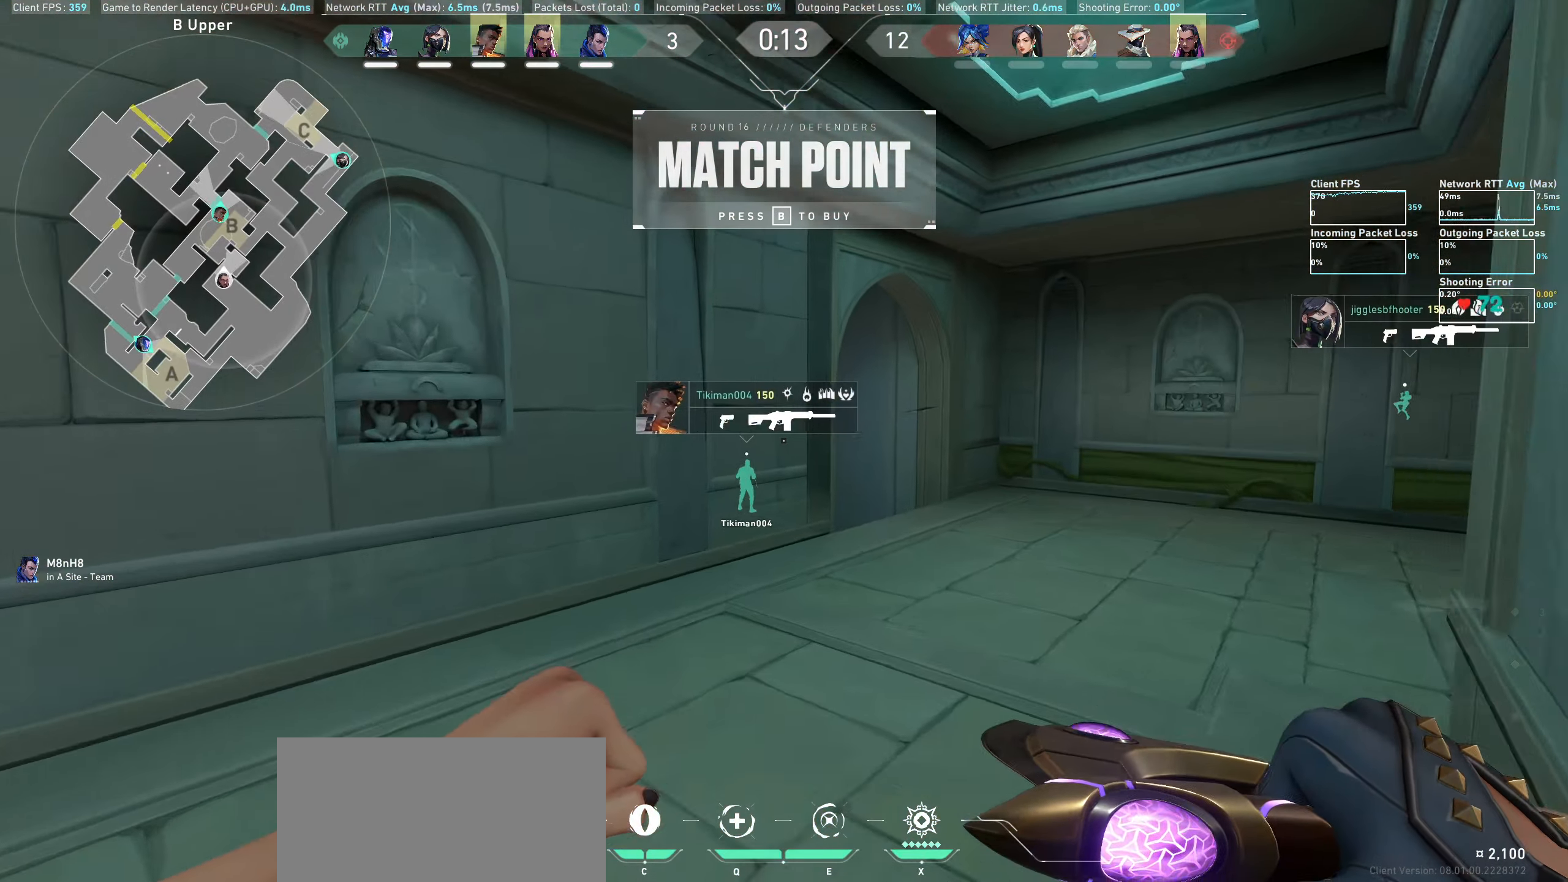
{"keys": ["d", "w"], "mouse": [], "events": [[50, "d", "down"], [300, "d", "up"], [467, "d", "down"]]}
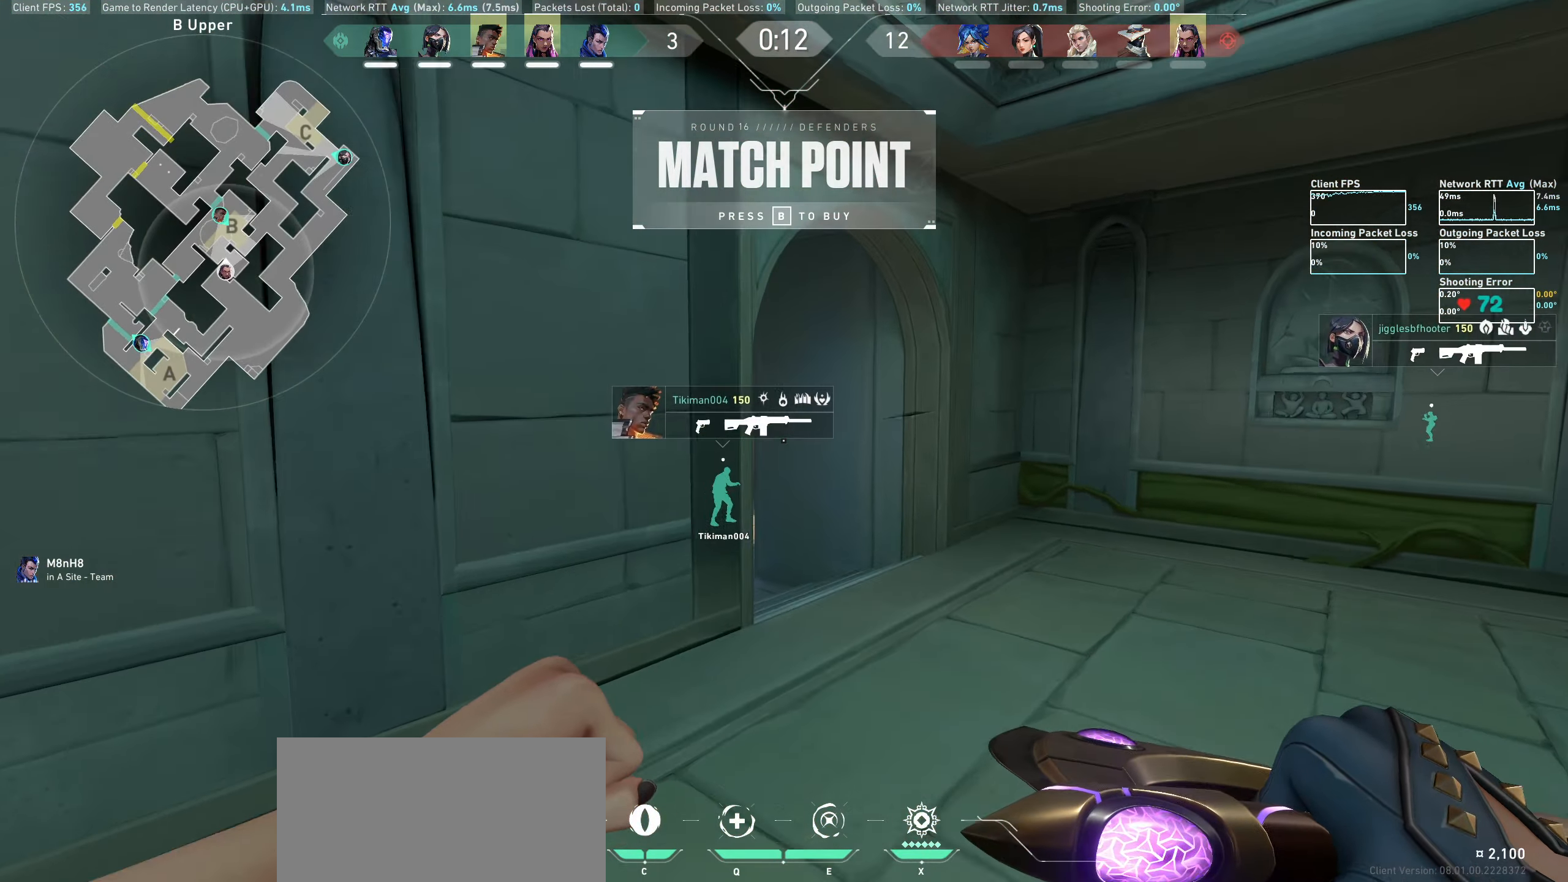
{"keys": ["w"], "mouse": [], "events": [[133, "d", "up"]]}
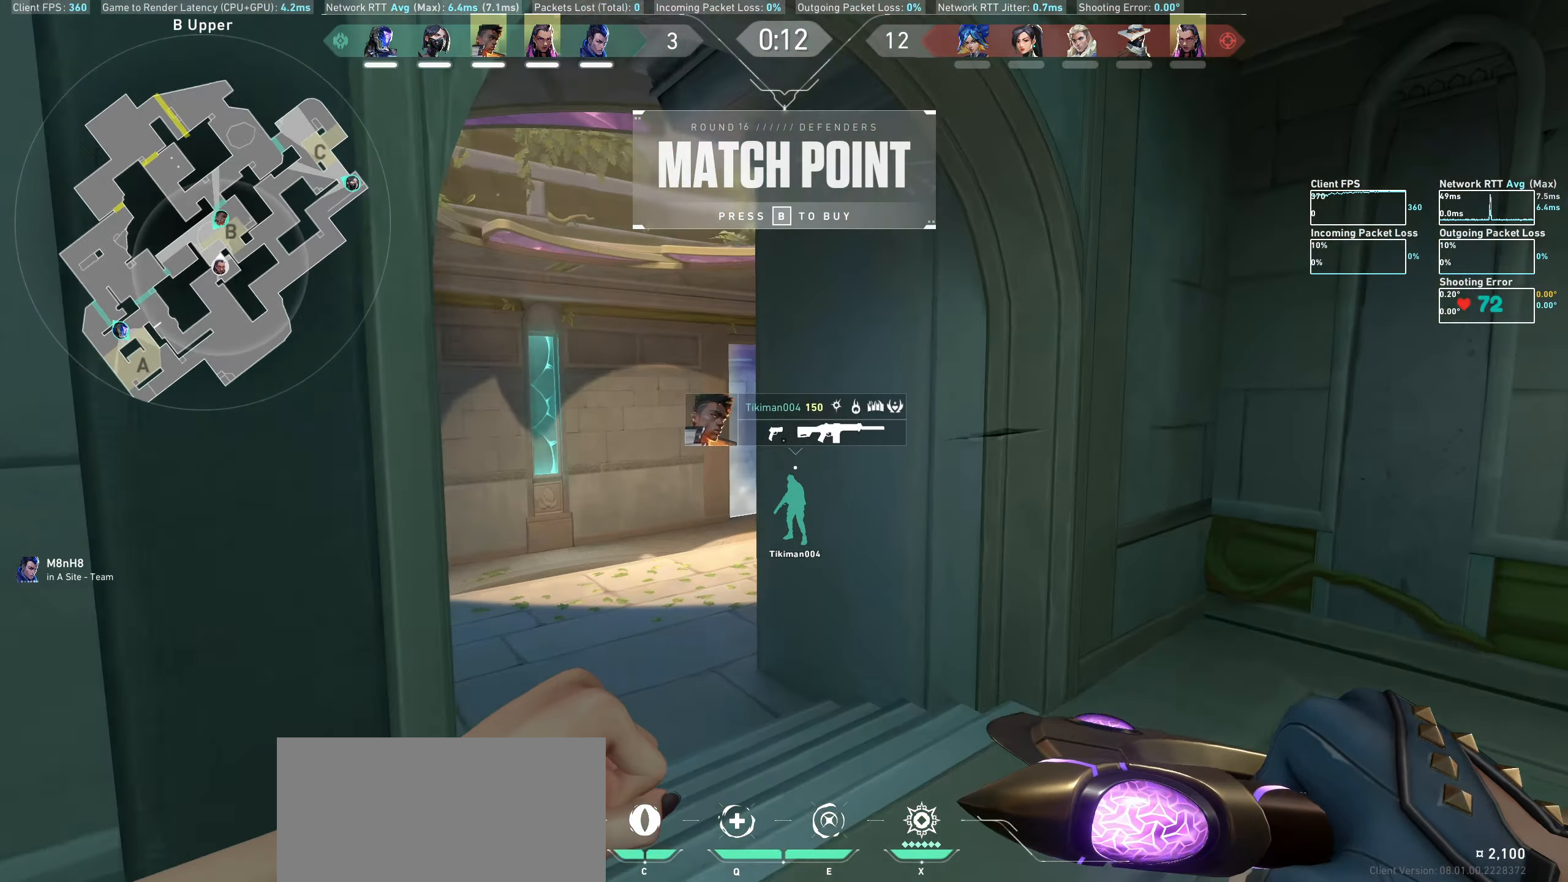
{"keys": ["w"], "mouse": [], "events": [[100, "a", "down"], [433, "a", "up"]]}